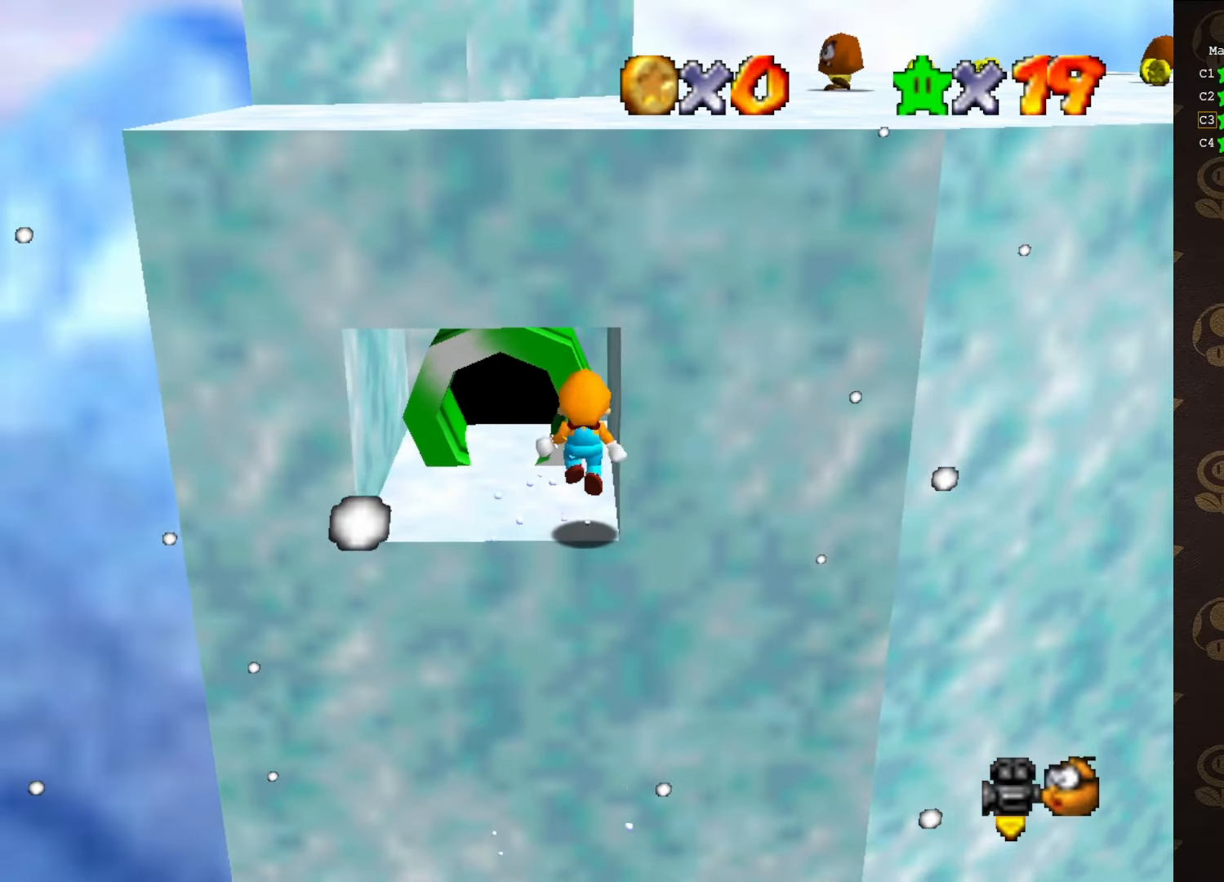
Gameplay with a controller (Nintendo layout); each line is a JSON object with the inputs held at the frame after it. "events" lists button and stick changes between this image and that frame as [ms after this image, input, new state], when the widget could be followed in between. Not read: L1 L3 R1 R3.
{"buttons": [], "left_stick": "center", "events": [[100, "left_stick", "center"]]}
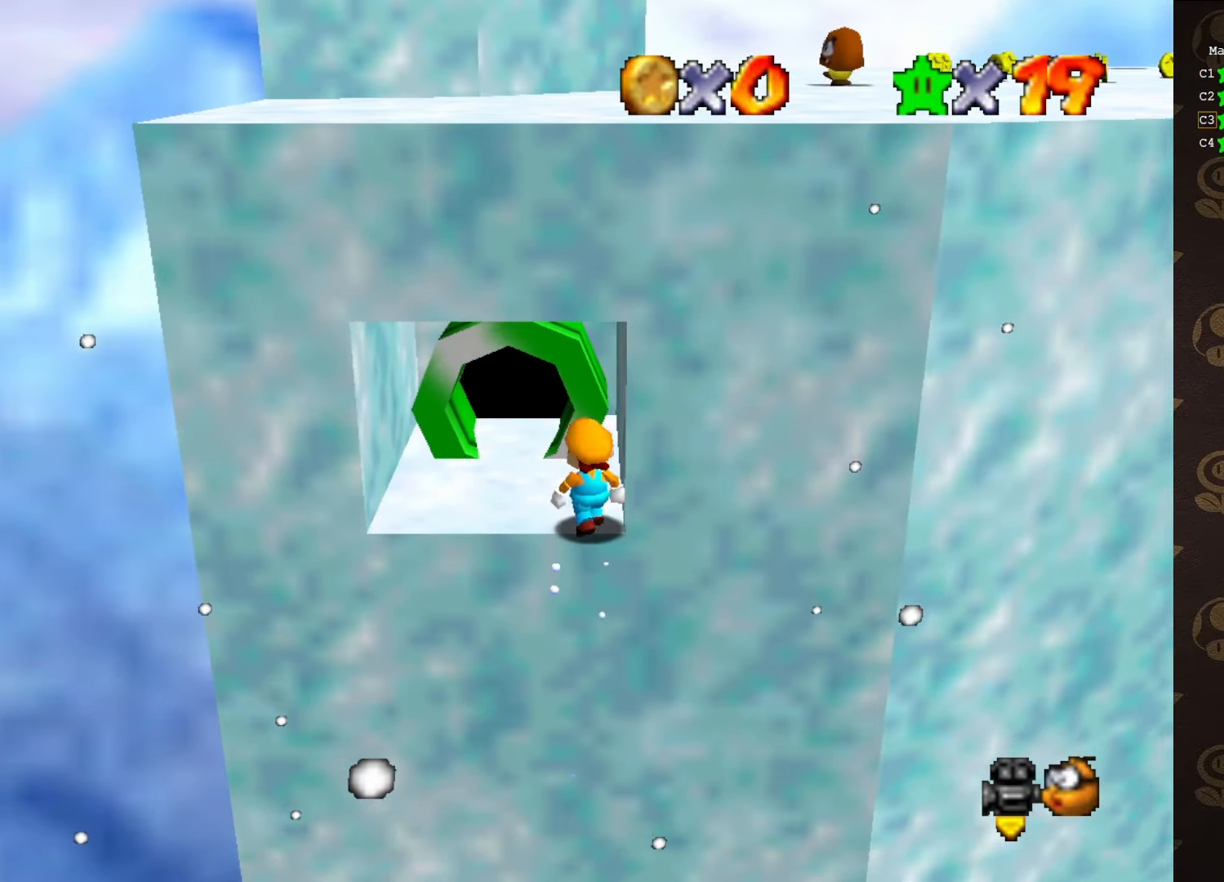
{"buttons": [], "left_stick": "left", "events": [[17, "left_stick", "left"]]}
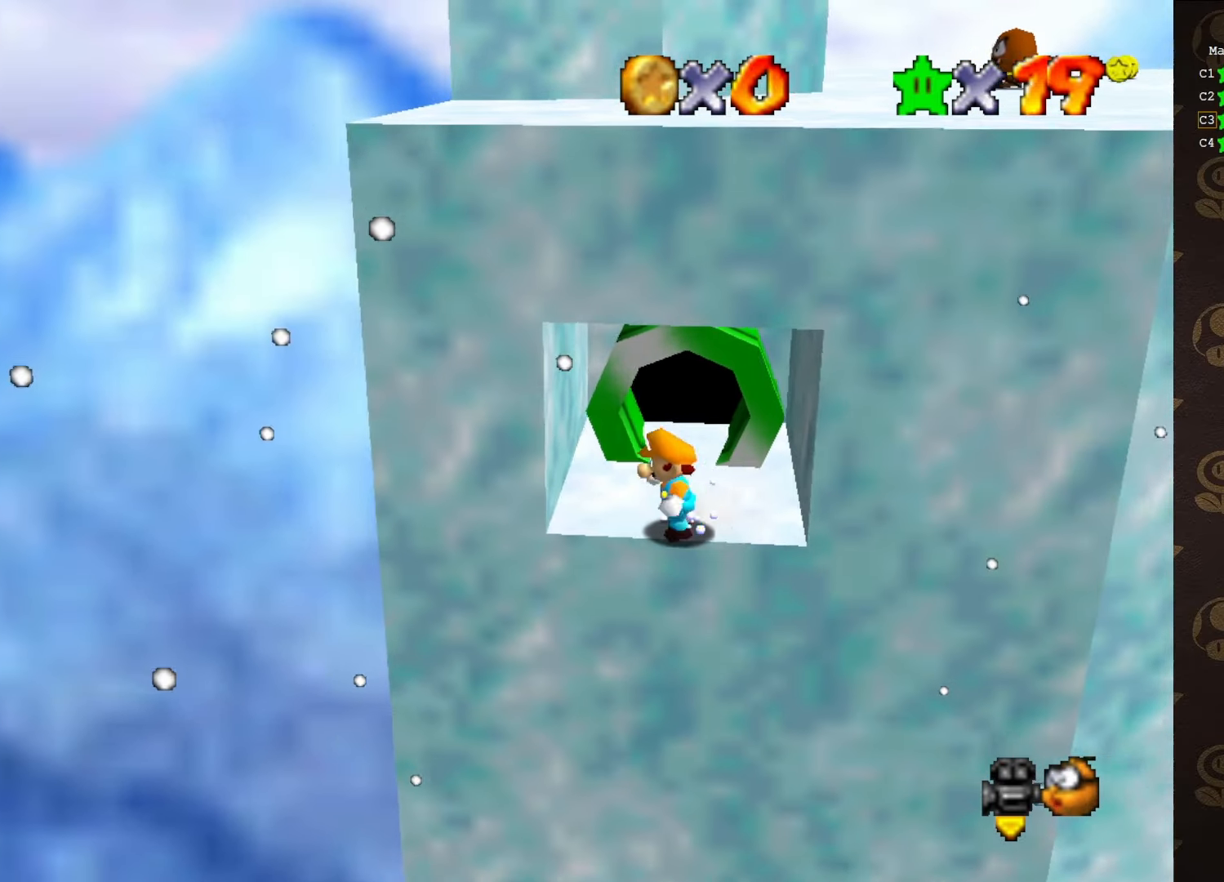
{"buttons": ["A"], "left_stick": "up-left", "events": [[317, "left_stick", "down-left"], [333, "A", "down"], [467, "left_stick", "up-left"]]}
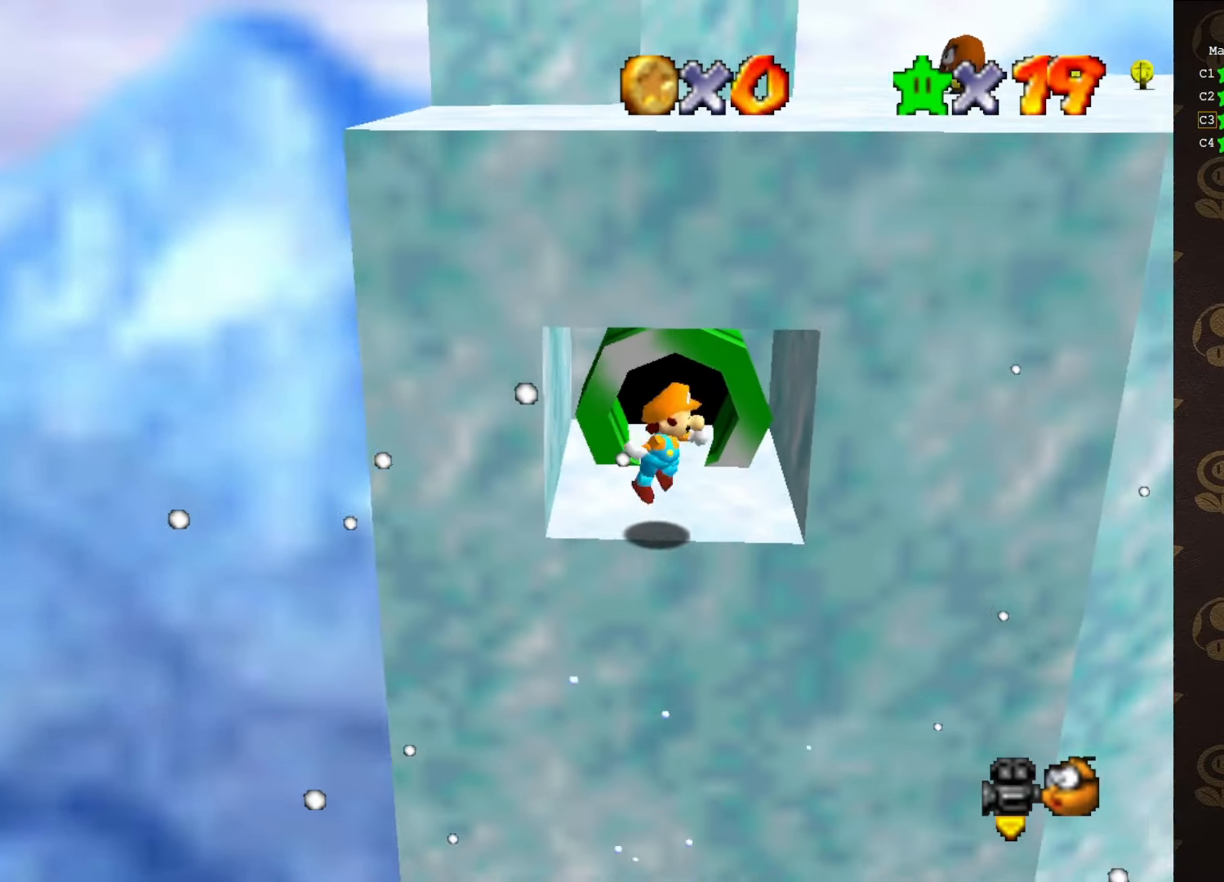
{"buttons": [], "left_stick": "center", "events": [[217, "A", "up"], [283, "left_stick", "center"]]}
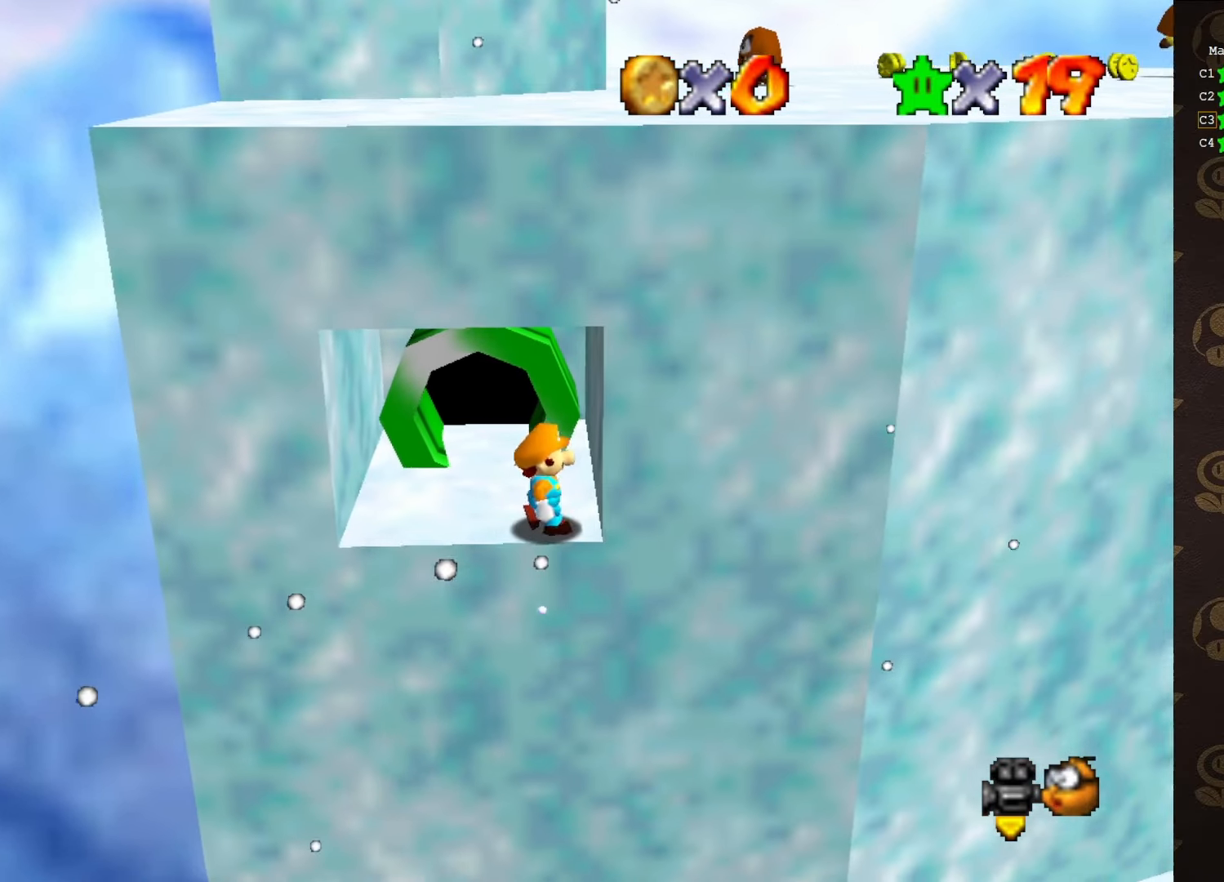
{"buttons": [], "left_stick": "down-right", "events": [[267, "left_stick", "left"], [333, "A", "down"], [333, "left_stick", "center"], [367, "A", "up"], [433, "left_stick", "down-right"]]}
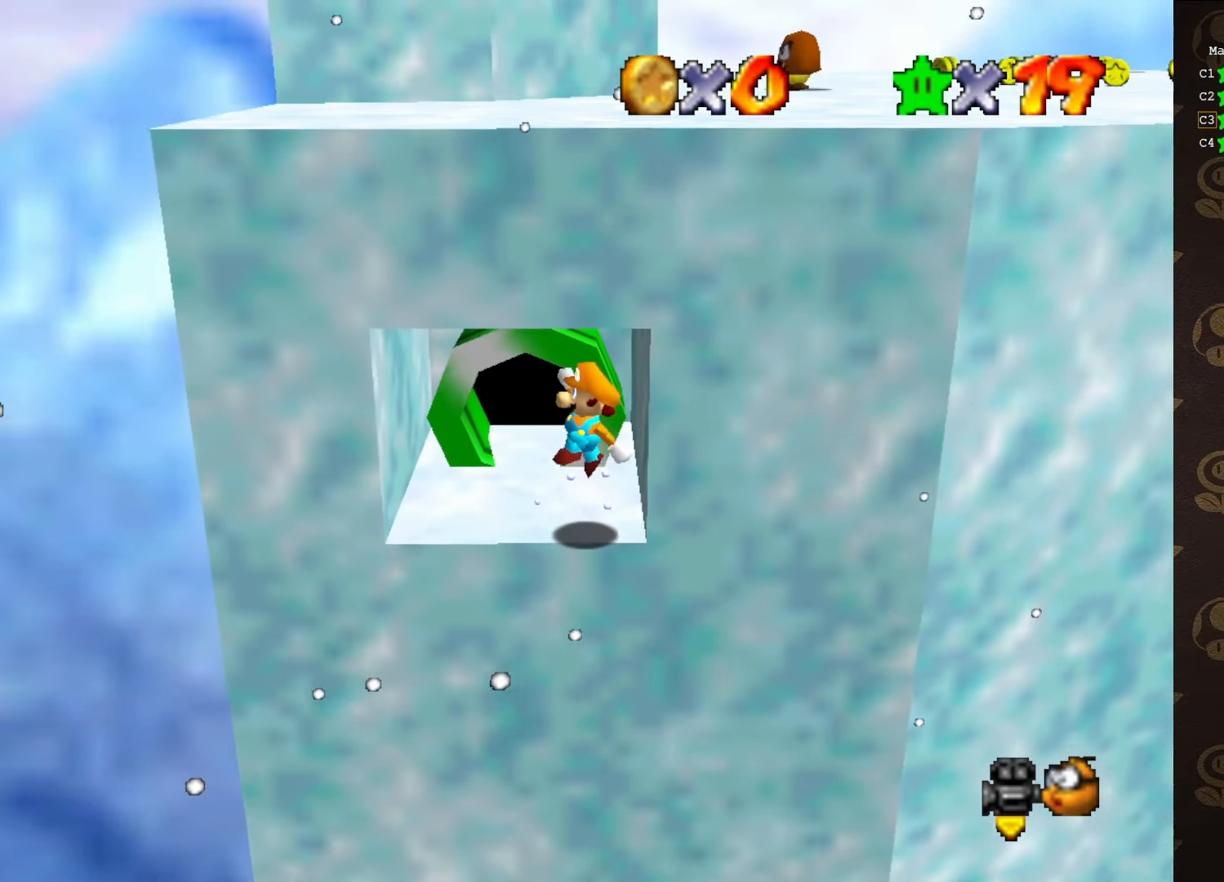
{"buttons": [], "left_stick": "left", "events": [[117, "left_stick", "center"], [467, "left_stick", "left"]]}
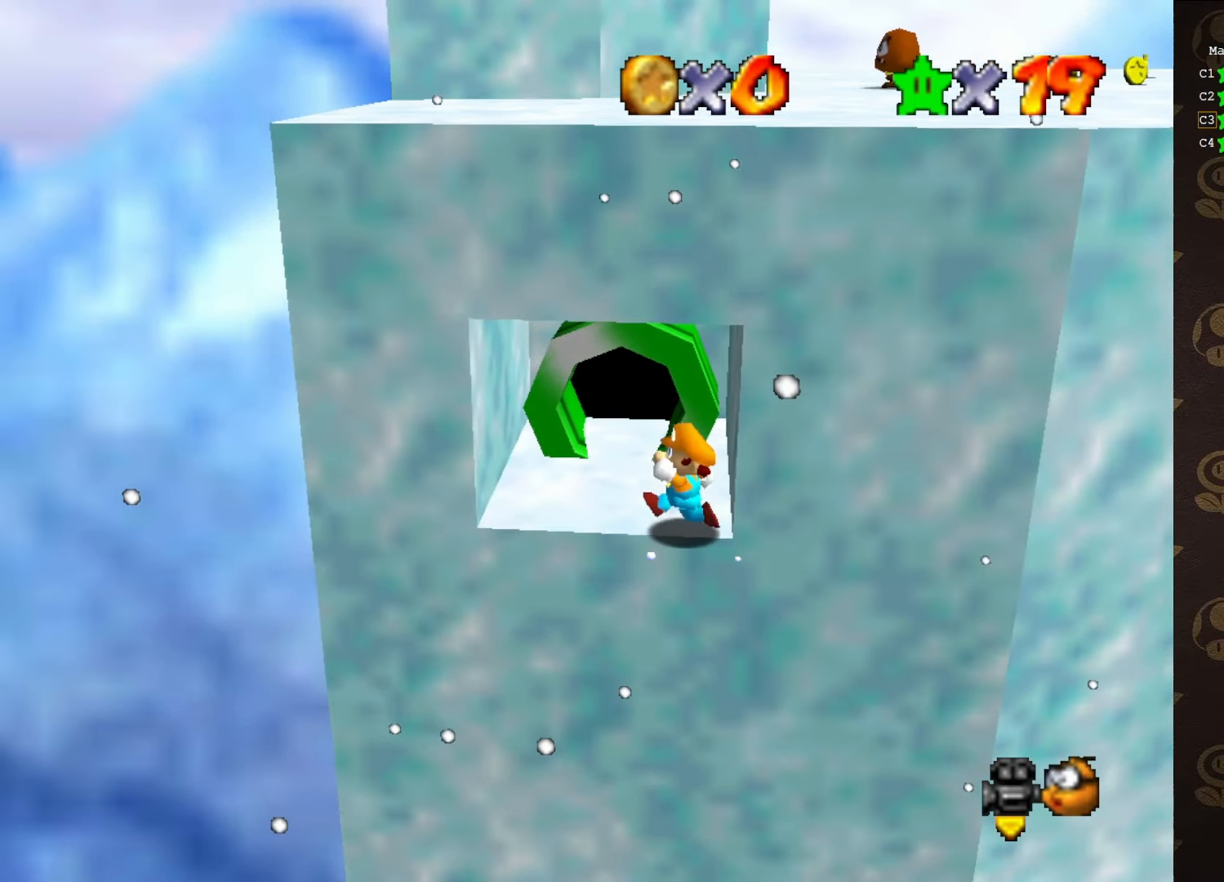
{"buttons": [], "left_stick": "left", "events": [[350, "A", "down"], [417, "A", "up"]]}
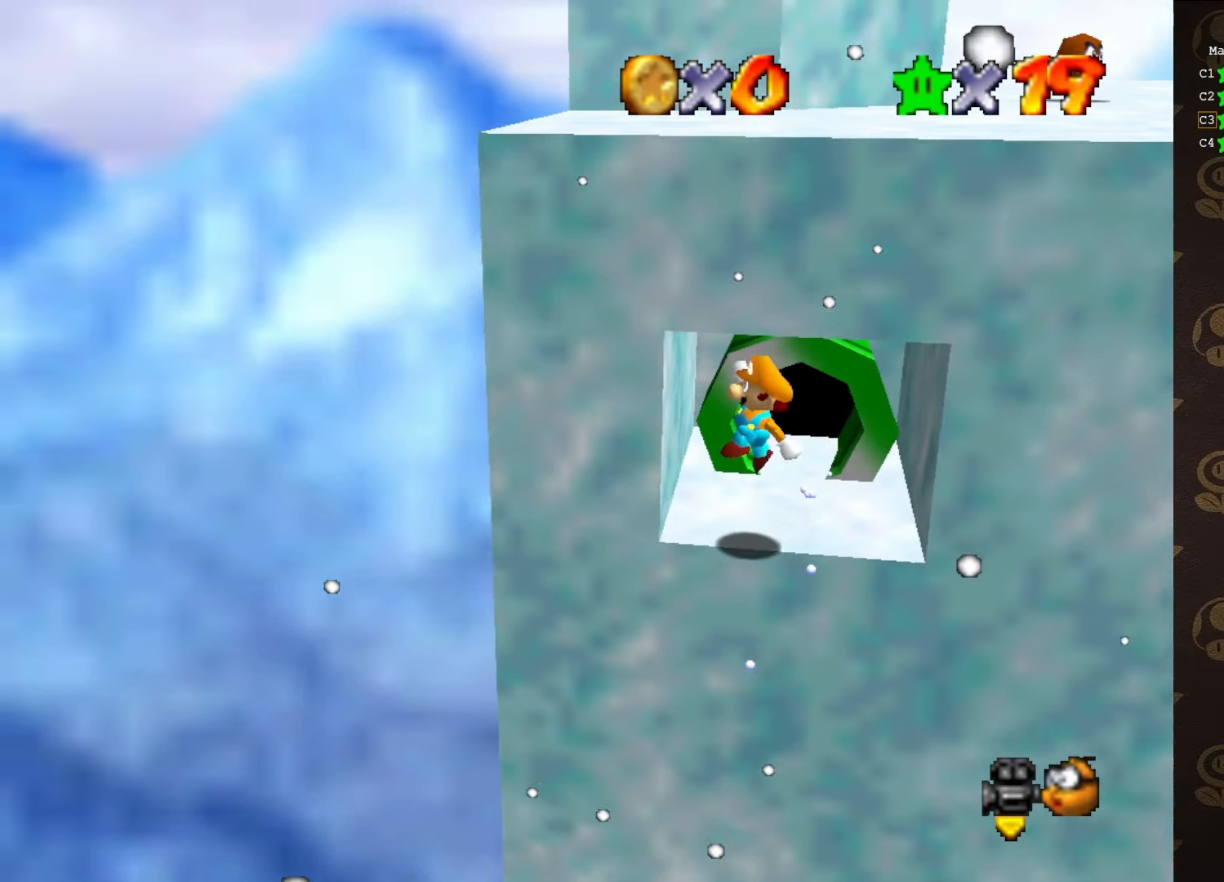
{"buttons": ["A"], "left_stick": "up-left", "events": [[133, "left_stick", "down-left"], [233, "A", "down"], [333, "left_stick", "up-left"]]}
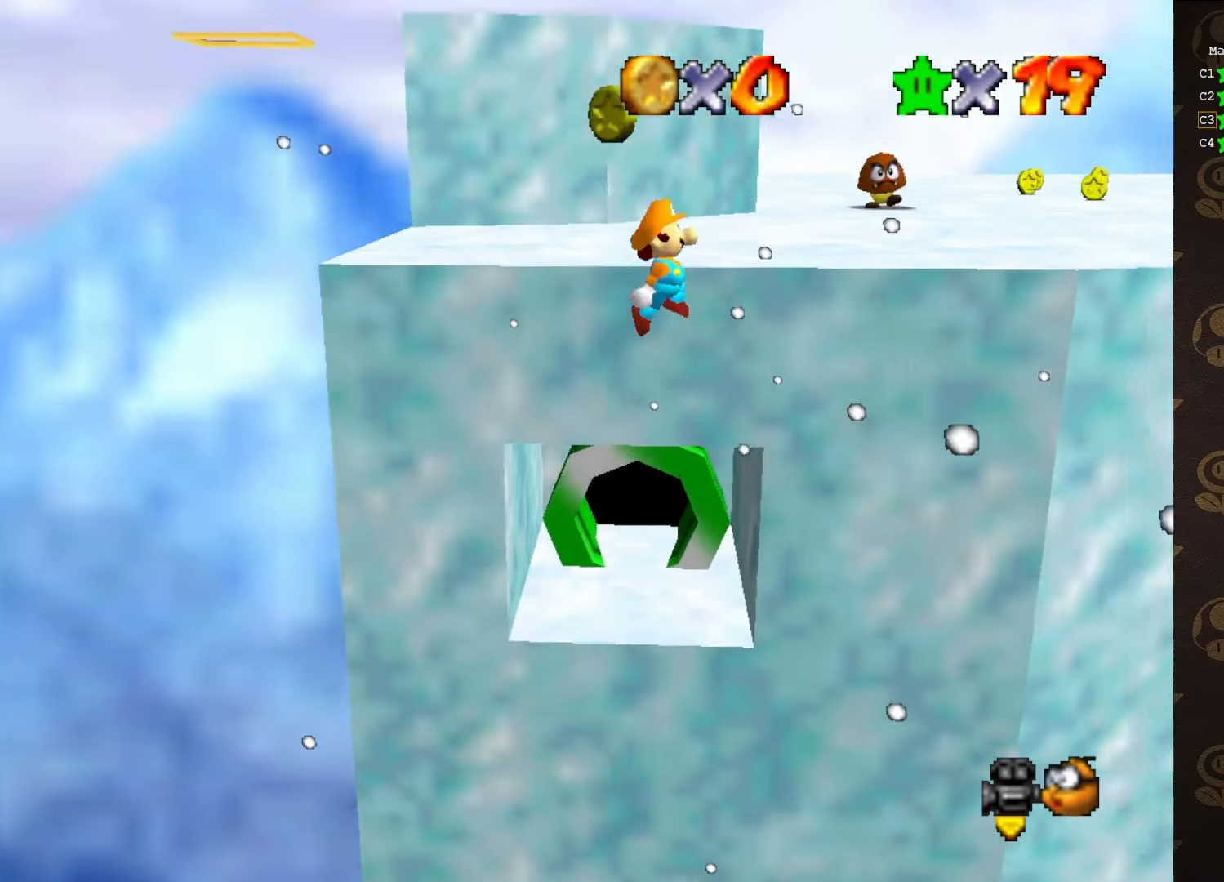
{"buttons": [], "left_stick": "up-left", "events": [[133, "A", "up"], [133, "C_DOWN", "down"], [133, "C_LEFT", "down"], [183, "C_DOWN", "up"], [333, "C_LEFT", "up"]]}
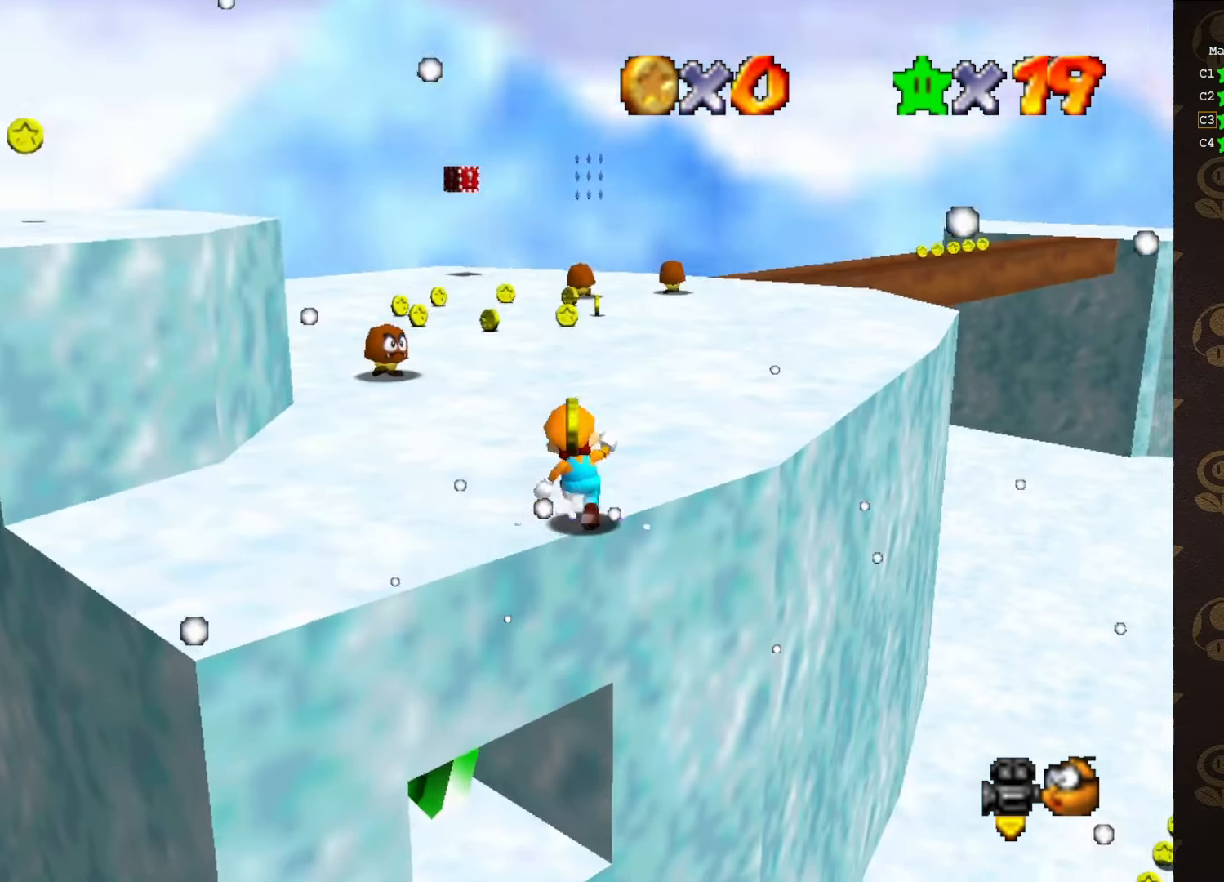
{"buttons": ["A"], "left_stick": "up-left", "events": [[400, "A", "down"]]}
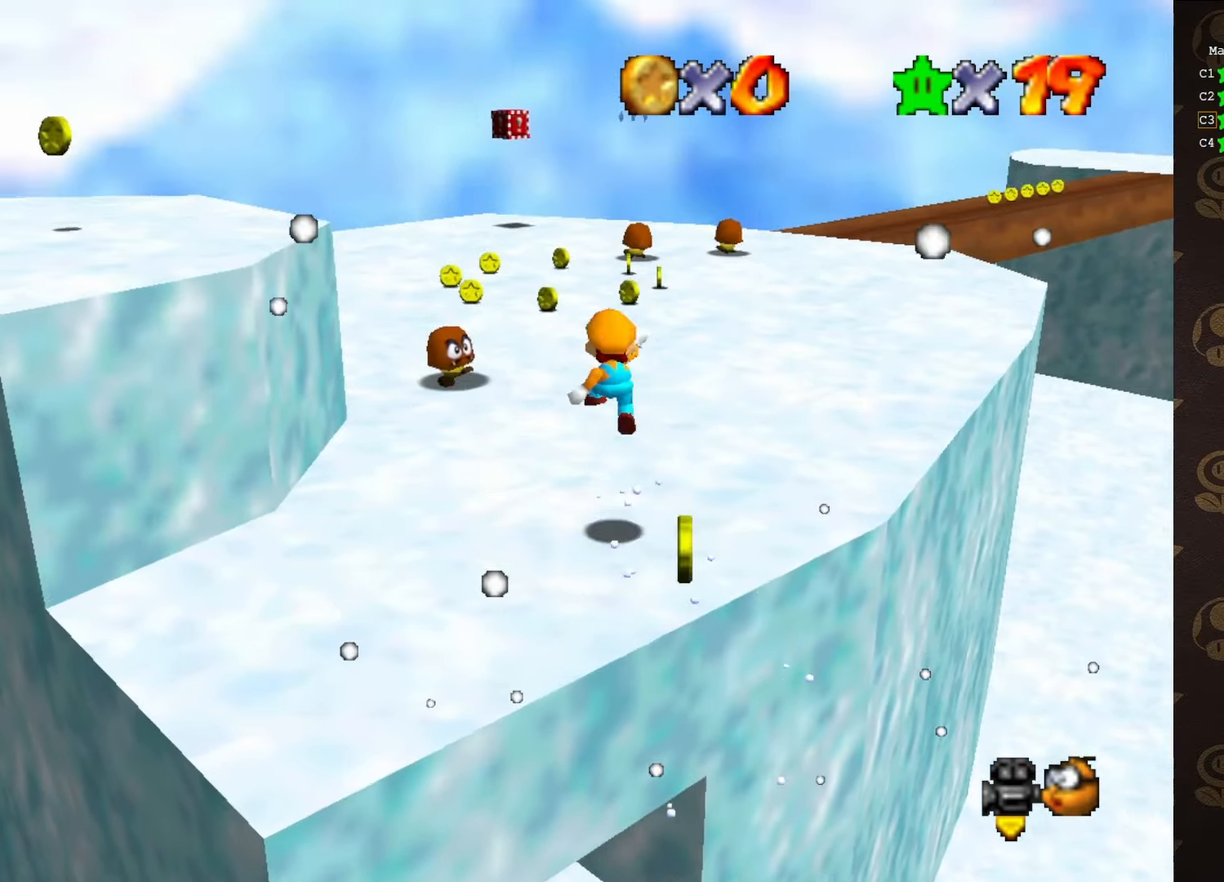
{"buttons": ["B"], "left_stick": "up", "events": [[83, "A", "up"], [416, "B", "down"], [500, "left_stick", "up"]]}
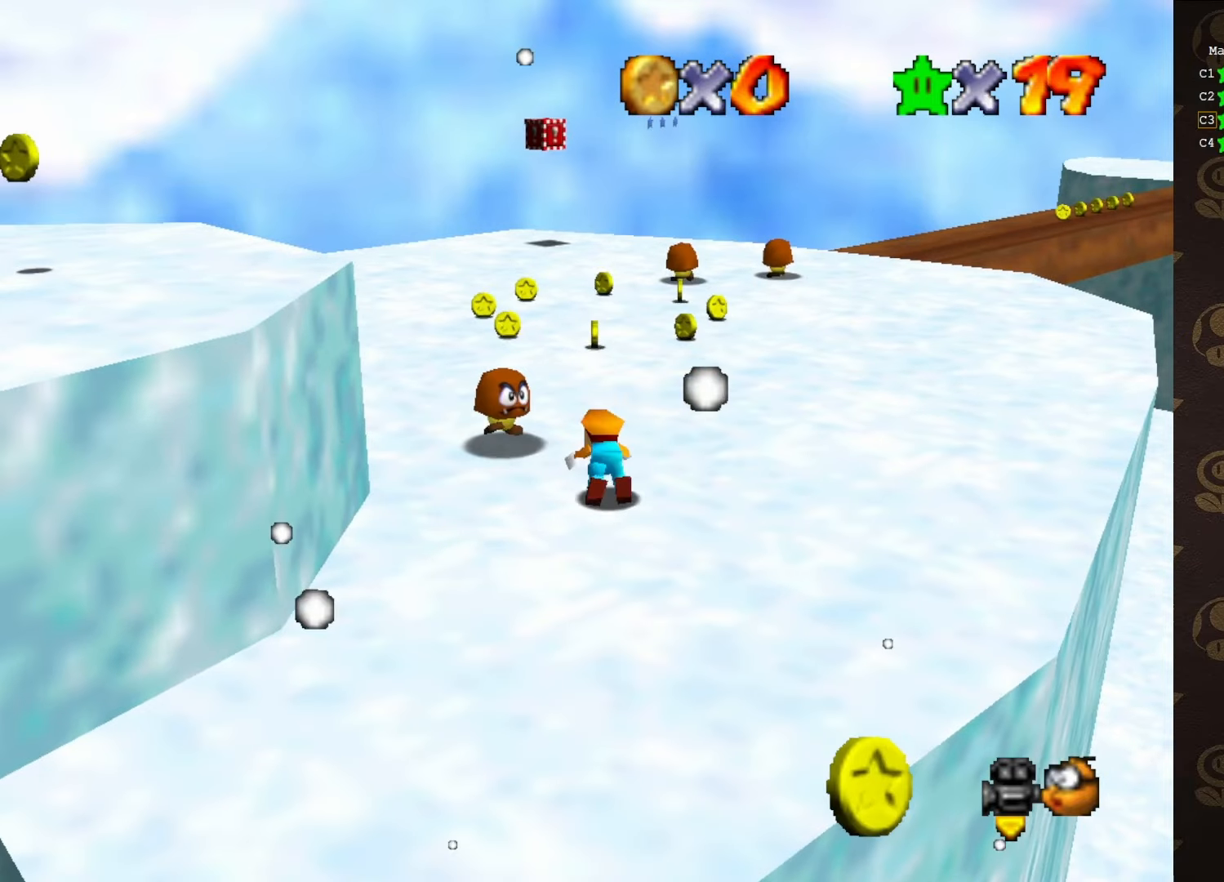
{"buttons": ["A"], "left_stick": "up", "events": [[83, "A", "down"], [83, "B", "up"]]}
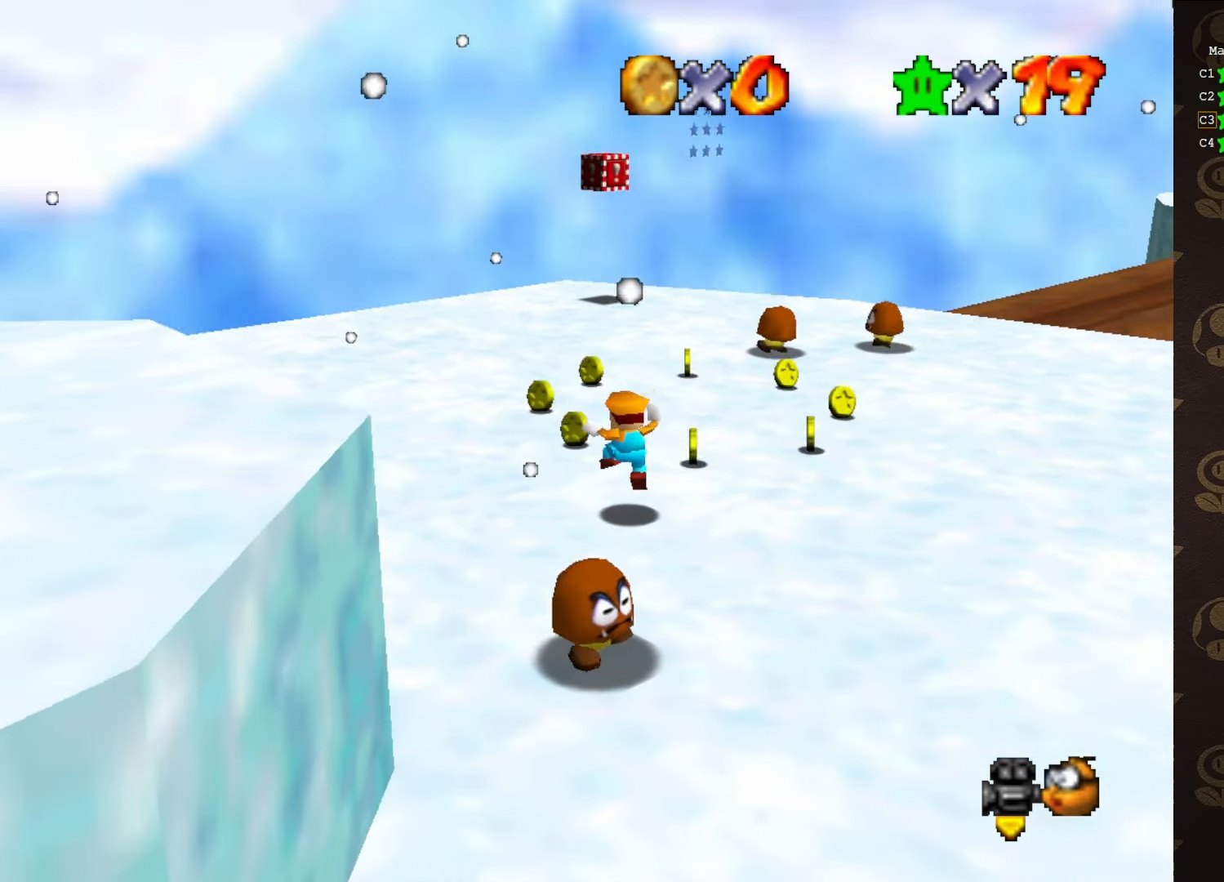
{"buttons": [], "left_stick": "up", "events": [[166, "B", "down"], [200, "A", "up"], [200, "B", "up"]]}
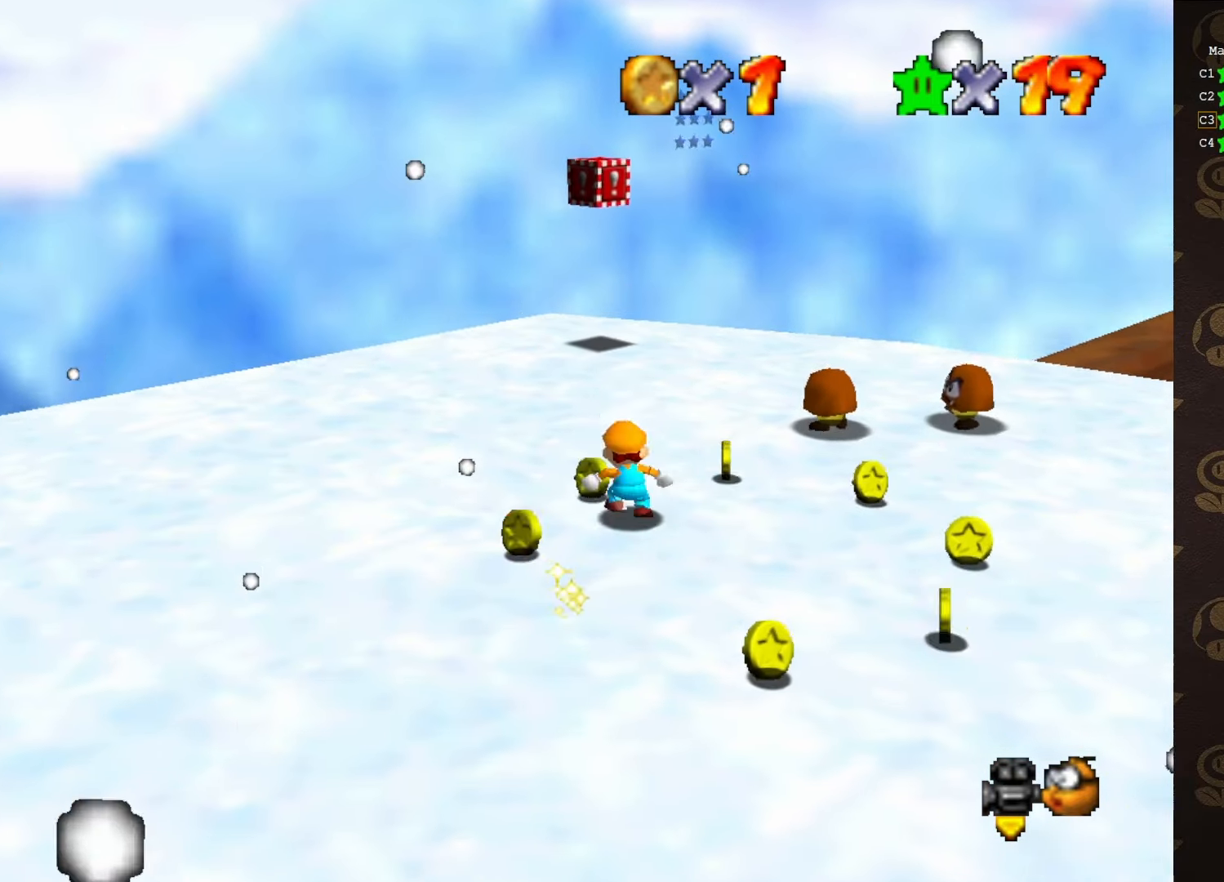
{"buttons": [], "left_stick": "up-left", "events": [[66, "C_LEFT", "down"], [100, "C_LEFT", "up"], [100, "left_stick", "up-left"]]}
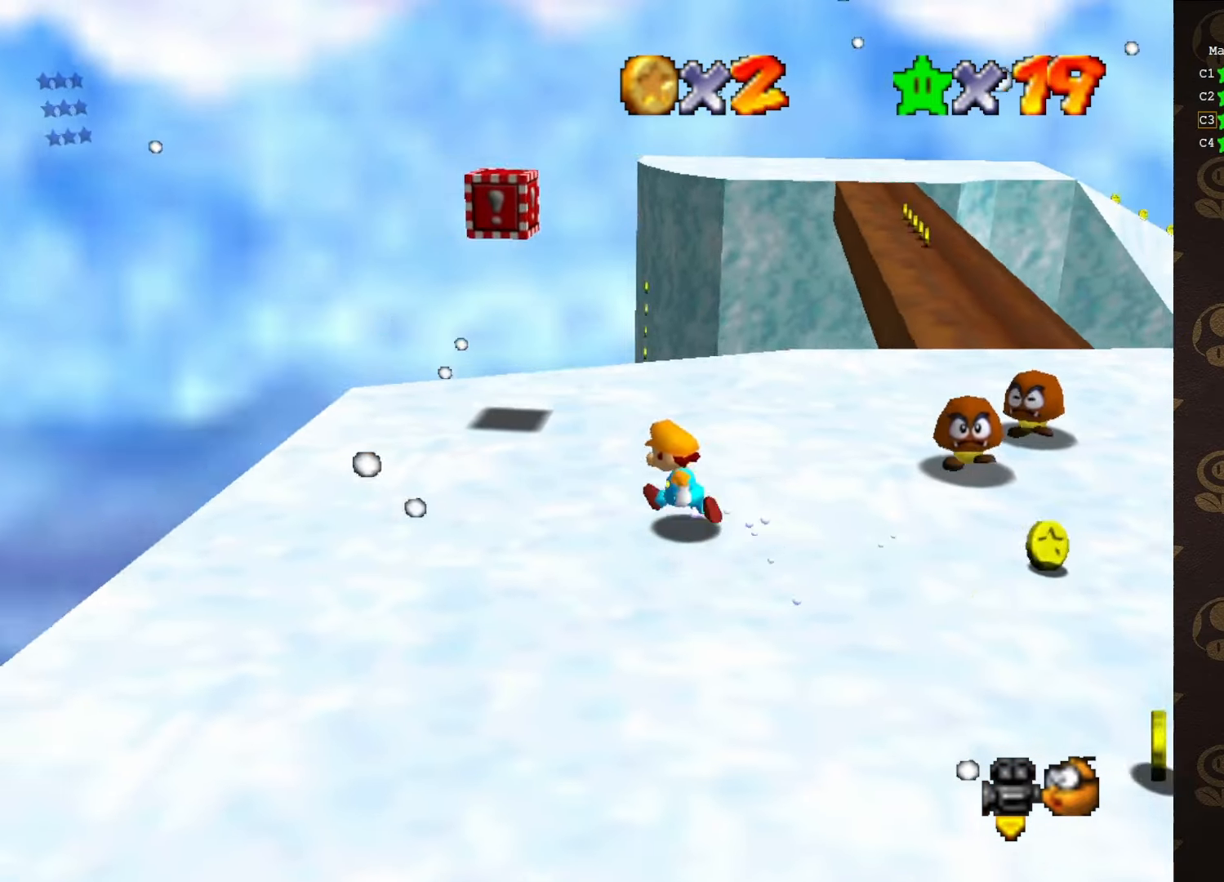
{"buttons": [], "left_stick": "down-left", "events": [[100, "C_LEFT", "down"], [200, "C_LEFT", "up"], [316, "C_LEFT", "down"], [383, "C_LEFT", "up"], [450, "left_stick", "down-left"]]}
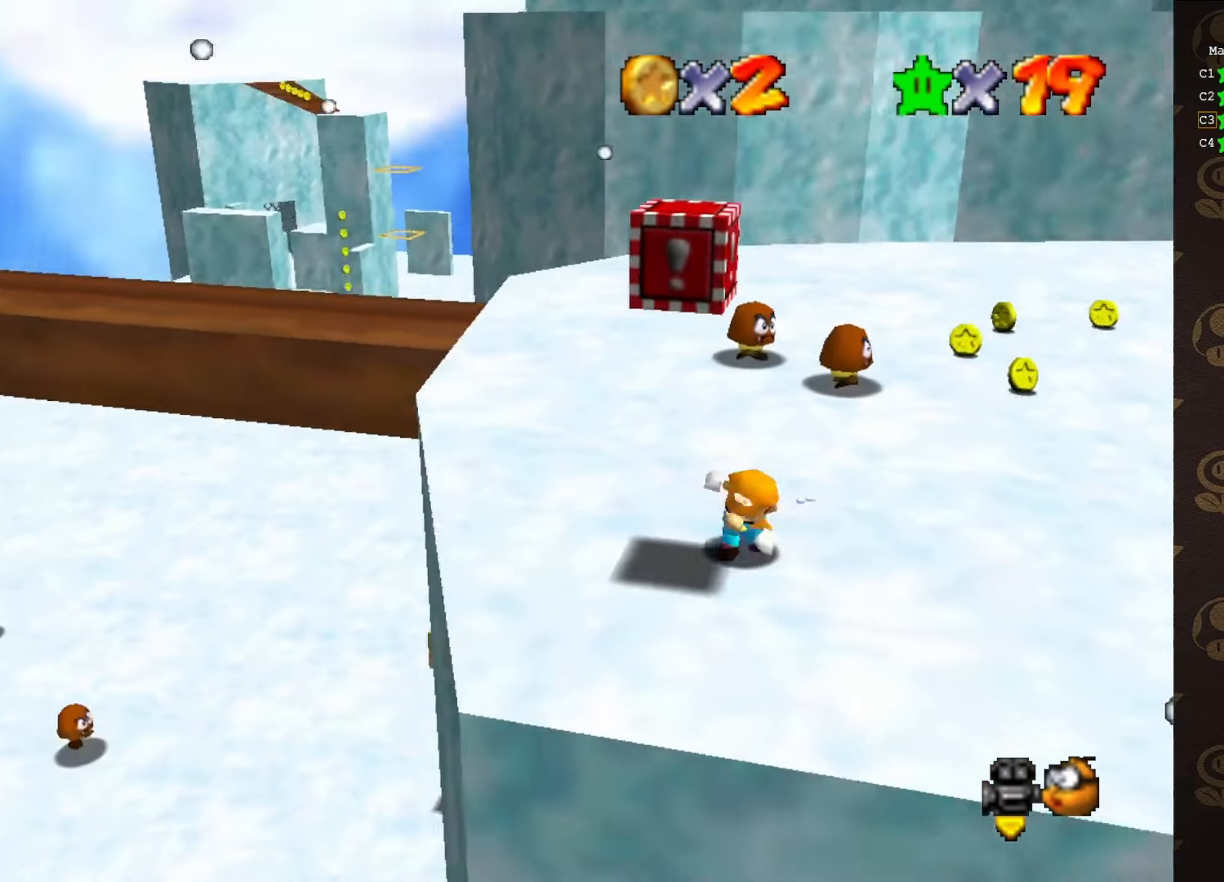
{"buttons": [], "left_stick": "down-left", "events": [[116, "left_stick", "up-right"], [200, "A", "down"], [333, "left_stick", "down-left"], [383, "A", "up"]]}
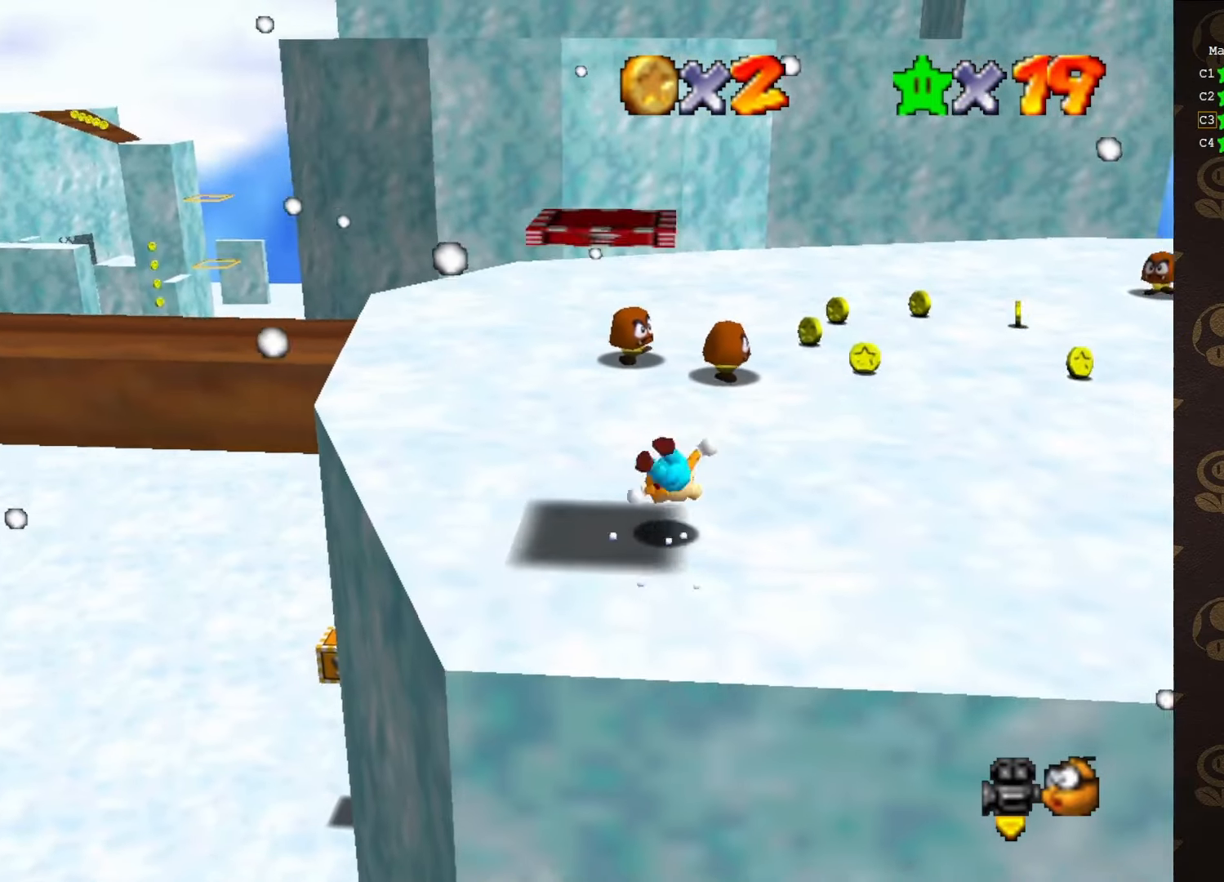
{"buttons": ["A", "B"], "left_stick": "up", "events": [[16, "left_stick", "left"], [133, "A", "down"], [133, "left_stick", "down-left"], [350, "left_stick", "center"], [483, "B", "down"], [483, "left_stick", "up"]]}
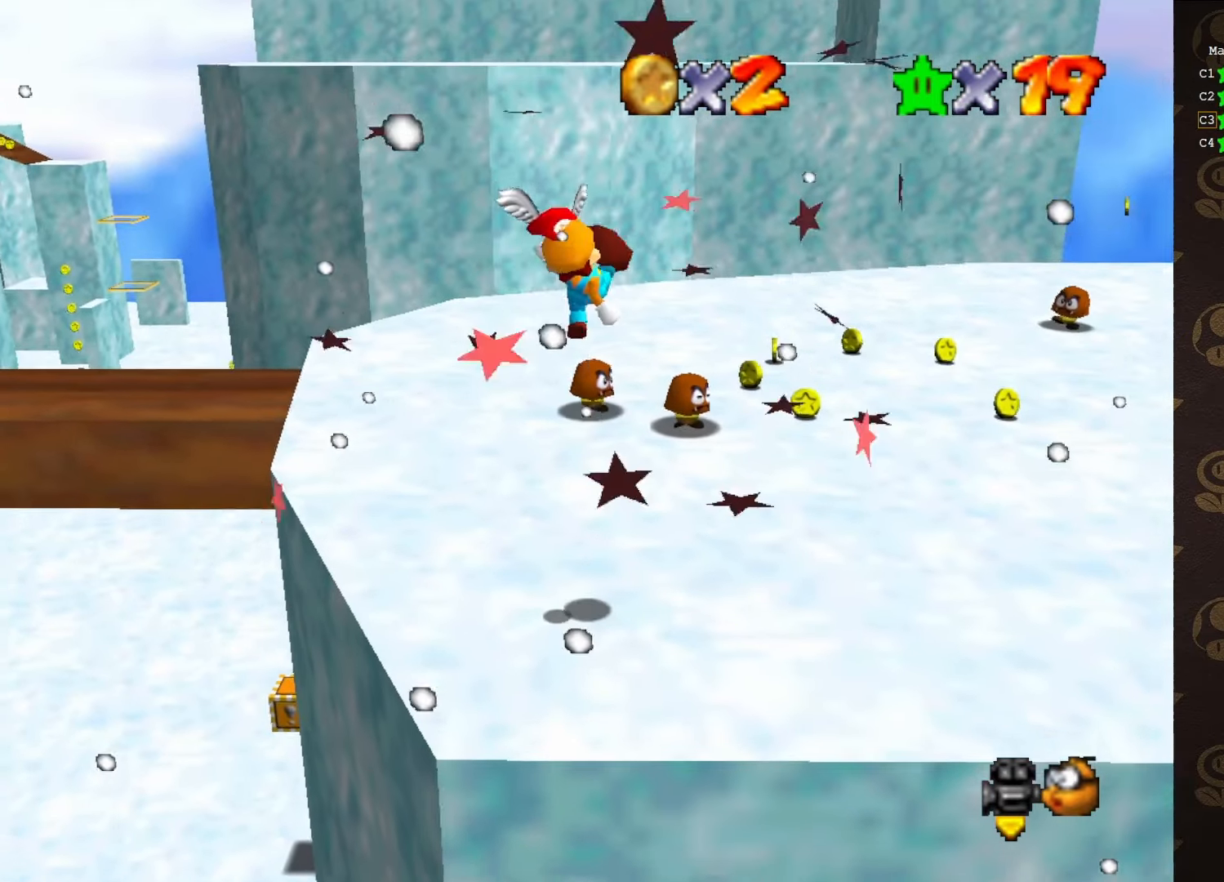
{"buttons": ["C_LEFT"], "left_stick": "up-right", "events": [[16, "left_stick", "up-right"], [33, "A", "up"], [66, "B", "up"], [450, "C_LEFT", "down"]]}
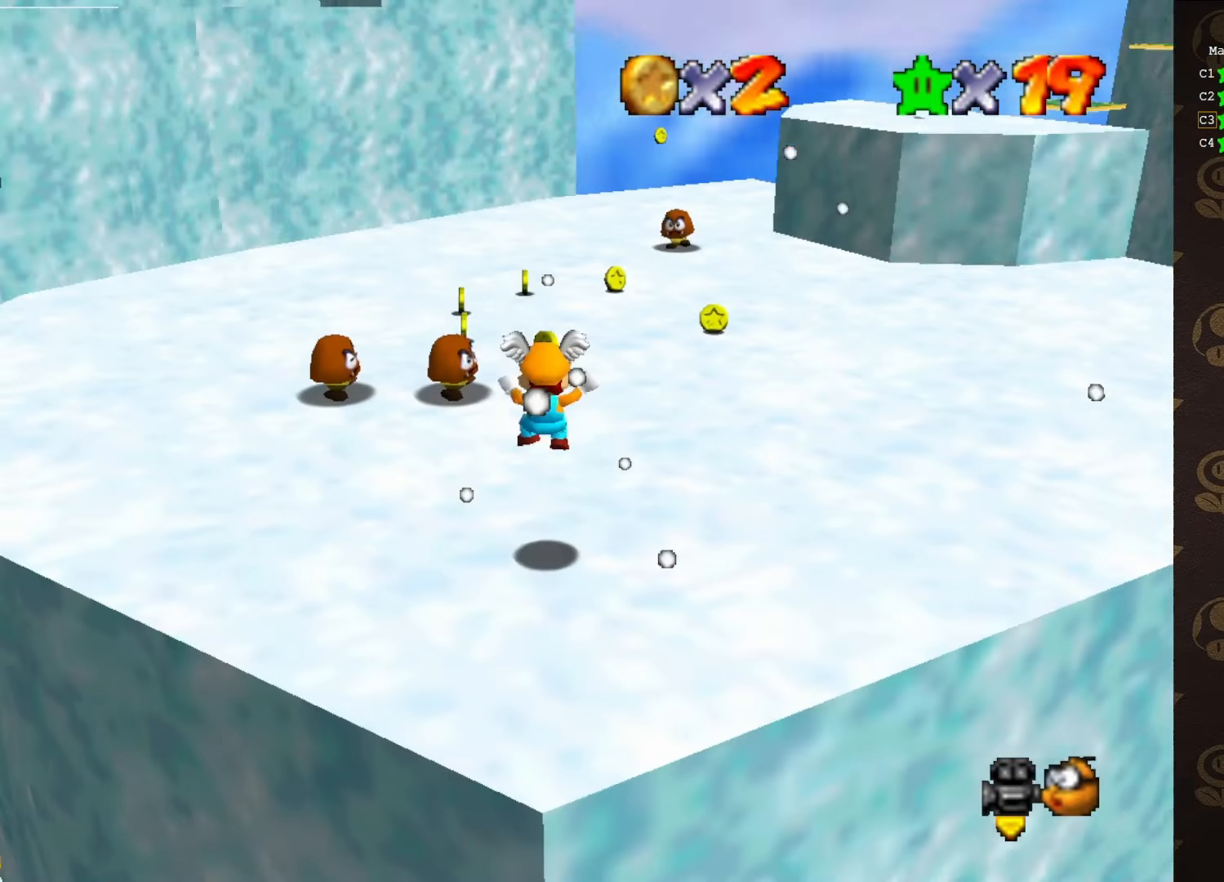
{"buttons": [], "left_stick": "up-left", "events": [[66, "C_LEFT", "up"], [133, "left_stick", "up-left"], [333, "A", "down"], [366, "B", "down"], [433, "A", "up"], [466, "B", "up"]]}
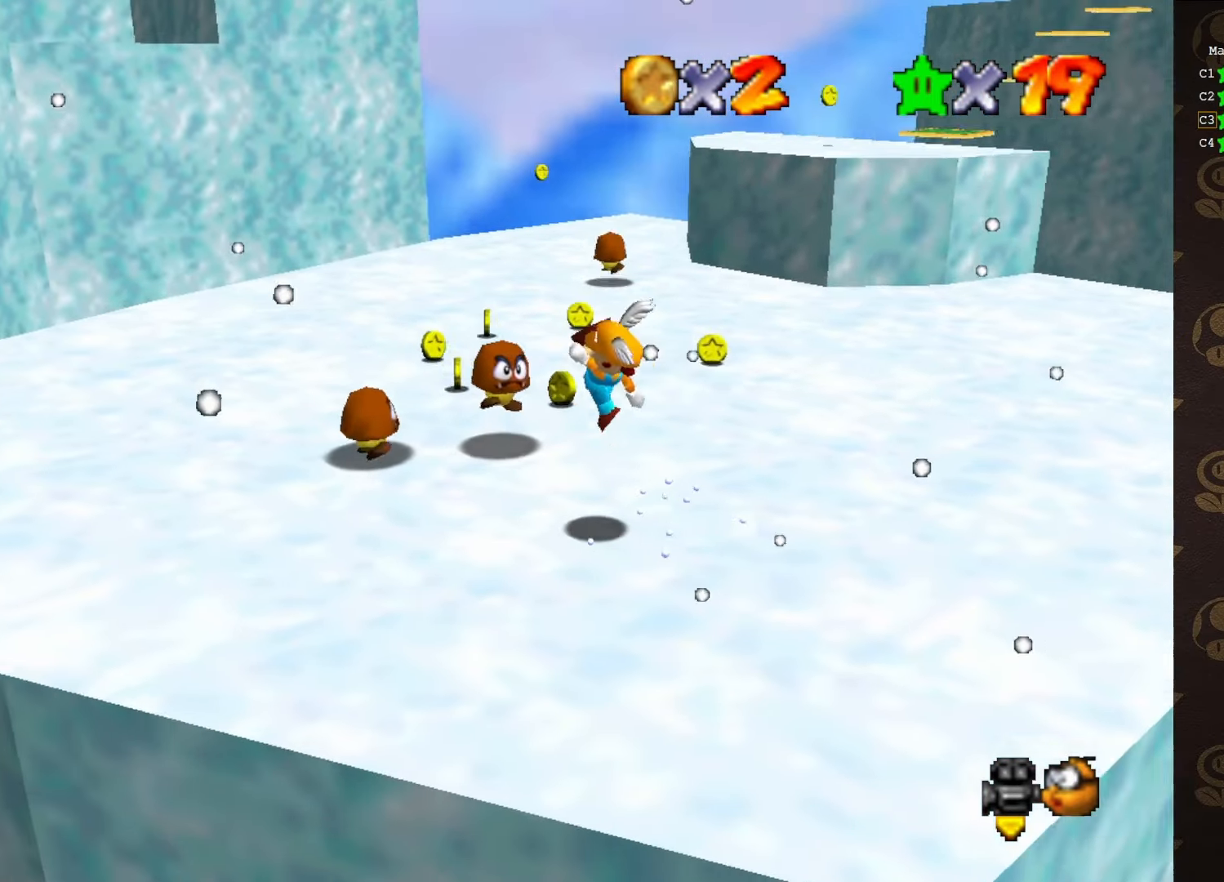
{"buttons": ["A"], "left_stick": "up-left", "events": [[350, "A", "down"]]}
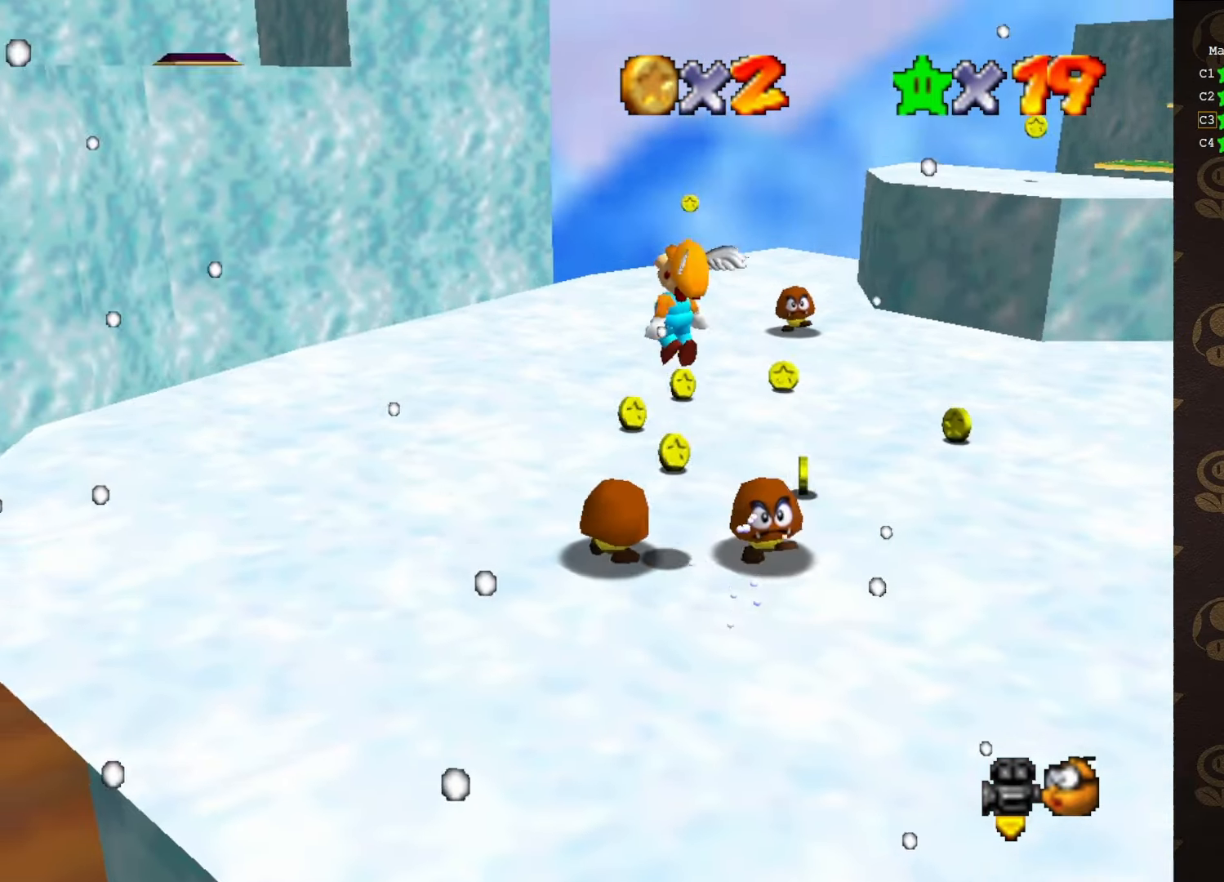
{"buttons": ["C_RIGHT"], "left_stick": "up-left", "events": [[283, "A", "up"], [433, "C_RIGHT", "down"]]}
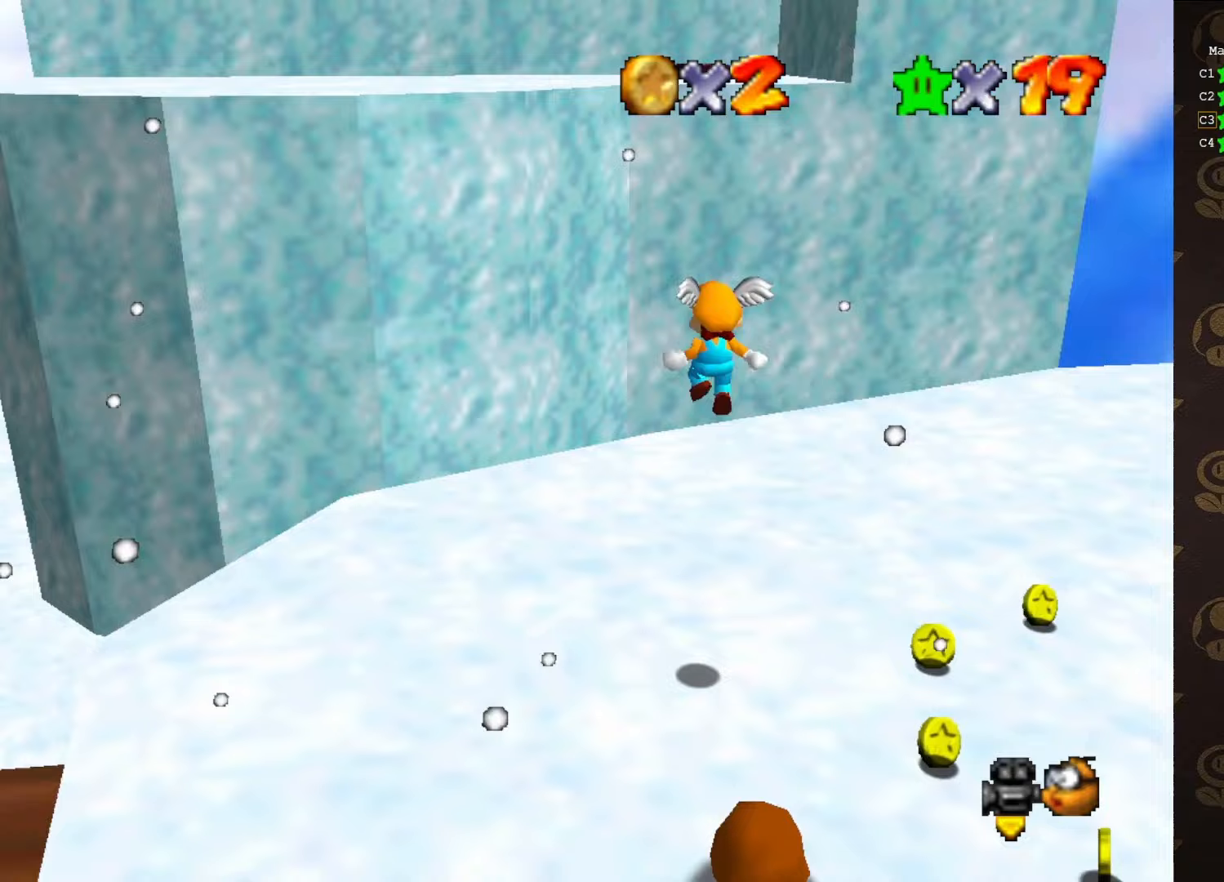
{"buttons": ["A"], "left_stick": "up", "events": [[17, "C_RIGHT", "up"], [50, "left_stick", "up"], [383, "A", "down"]]}
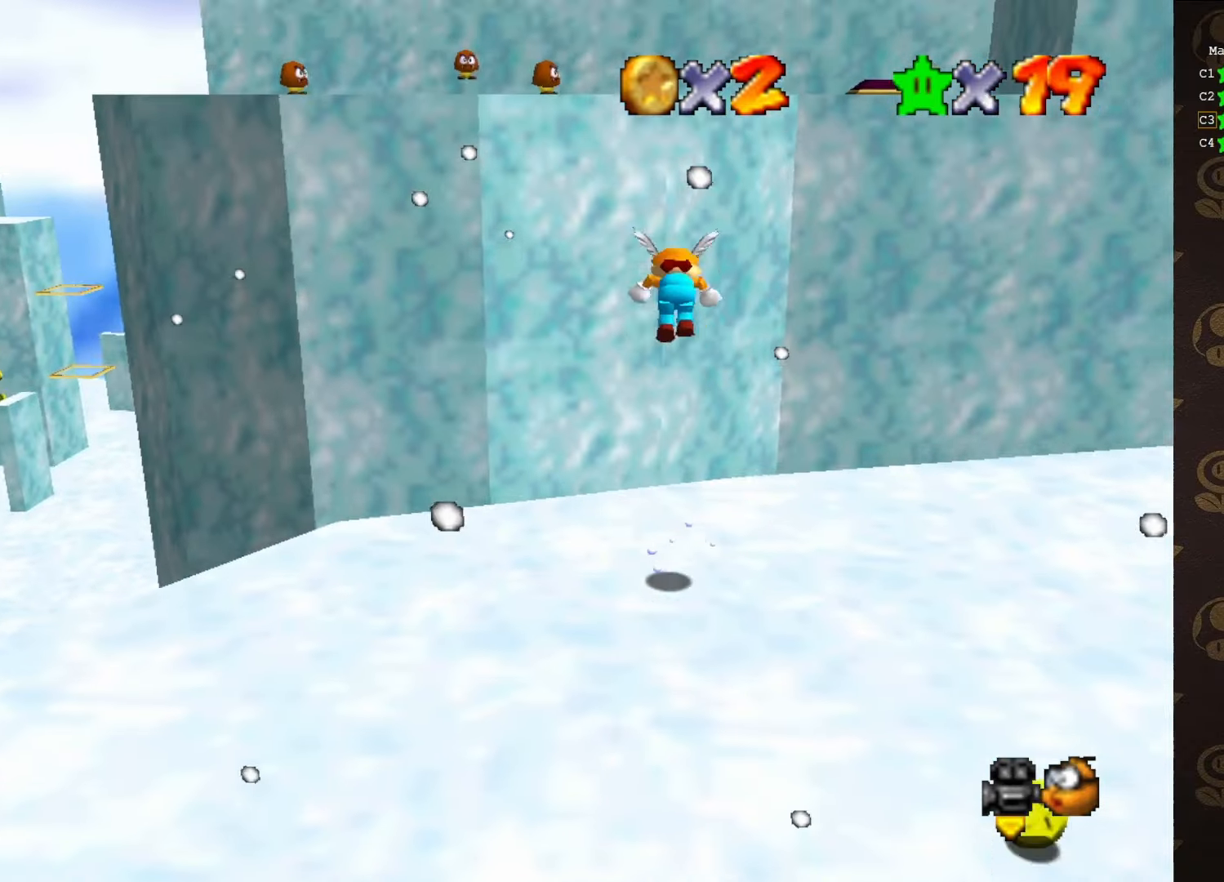
{"buttons": ["A"], "left_stick": "up-right", "events": [[483, "left_stick", "up-right"]]}
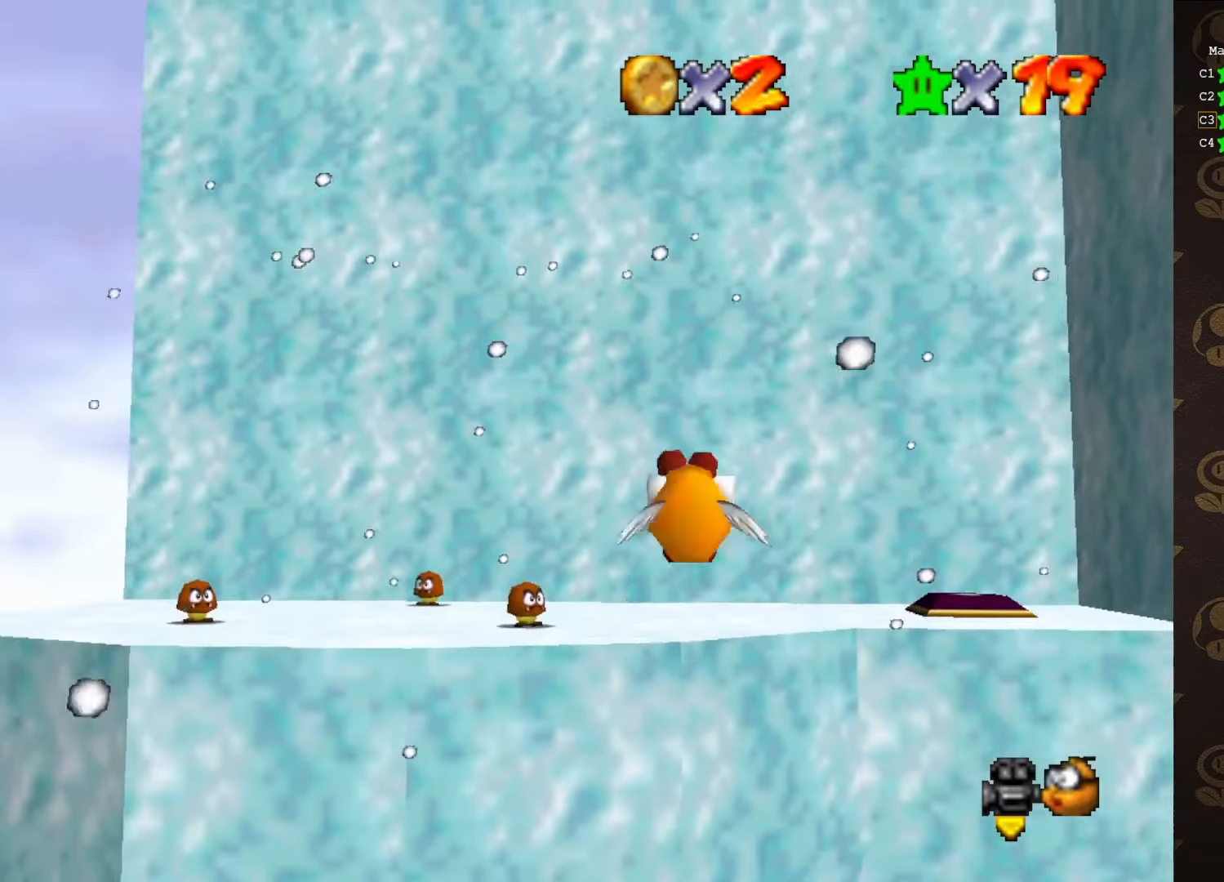
{"buttons": ["A"], "left_stick": "down-right", "events": [[200, "left_stick", "down-right"]]}
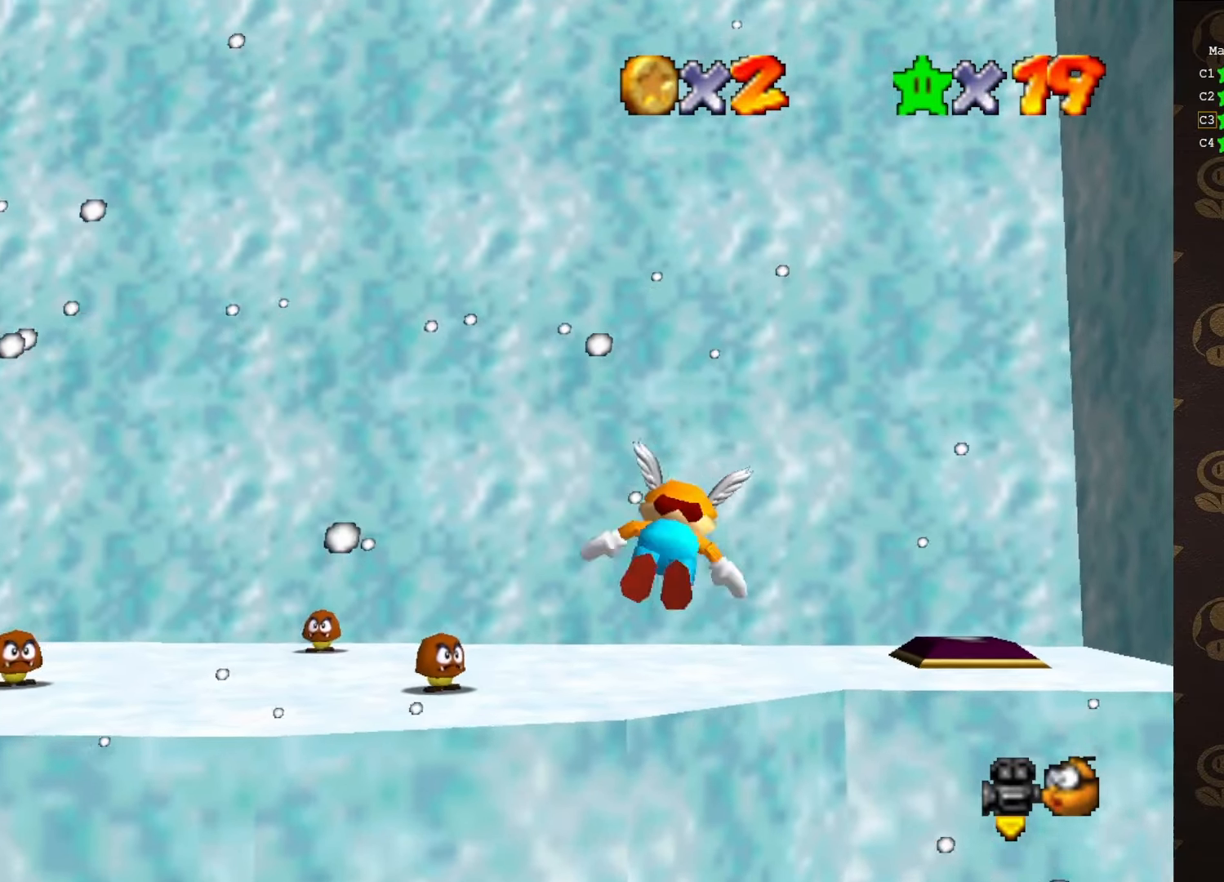
{"buttons": [], "left_stick": "up", "events": [[17, "left_stick", "center"], [83, "A", "up"], [200, "left_stick", "up"]]}
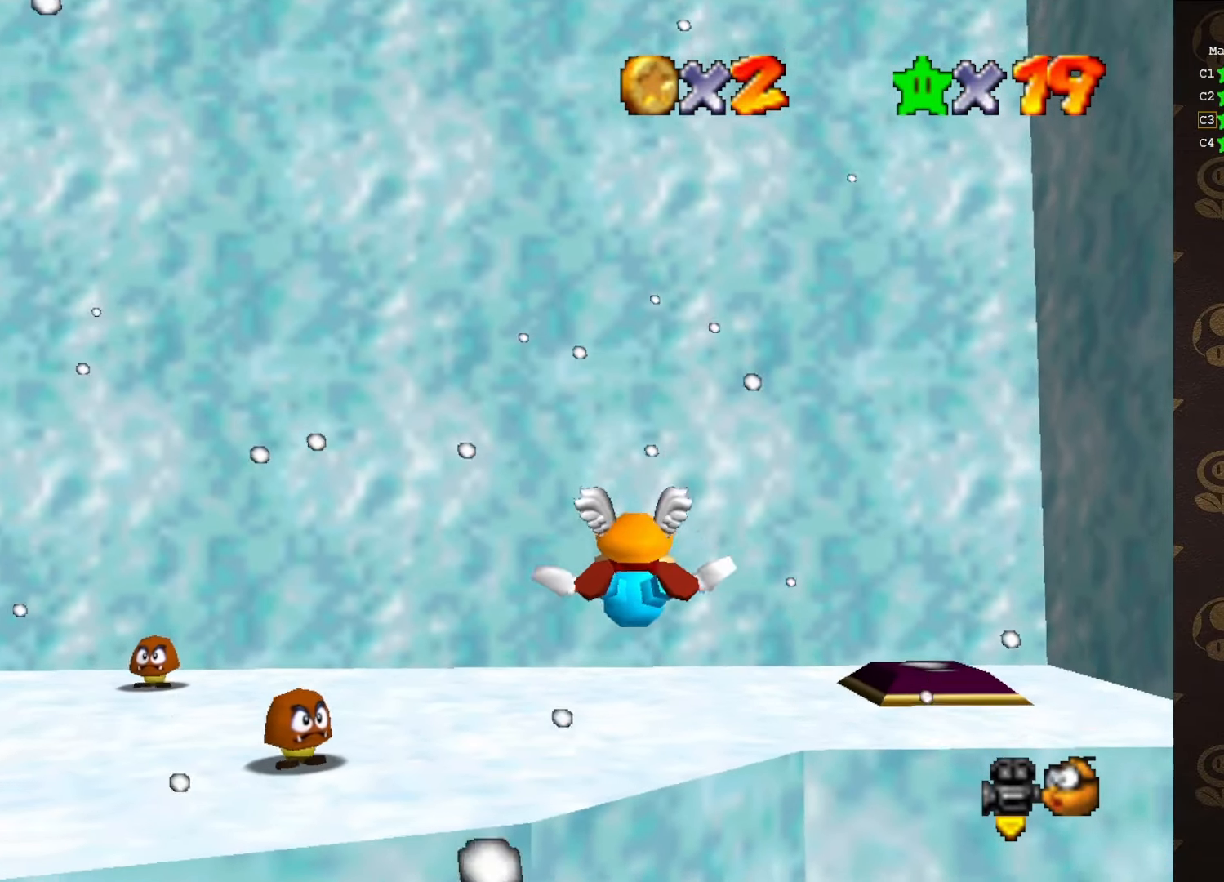
{"buttons": [], "left_stick": "up", "events": [[117, "left_stick", "center"], [183, "left_stick", "up"]]}
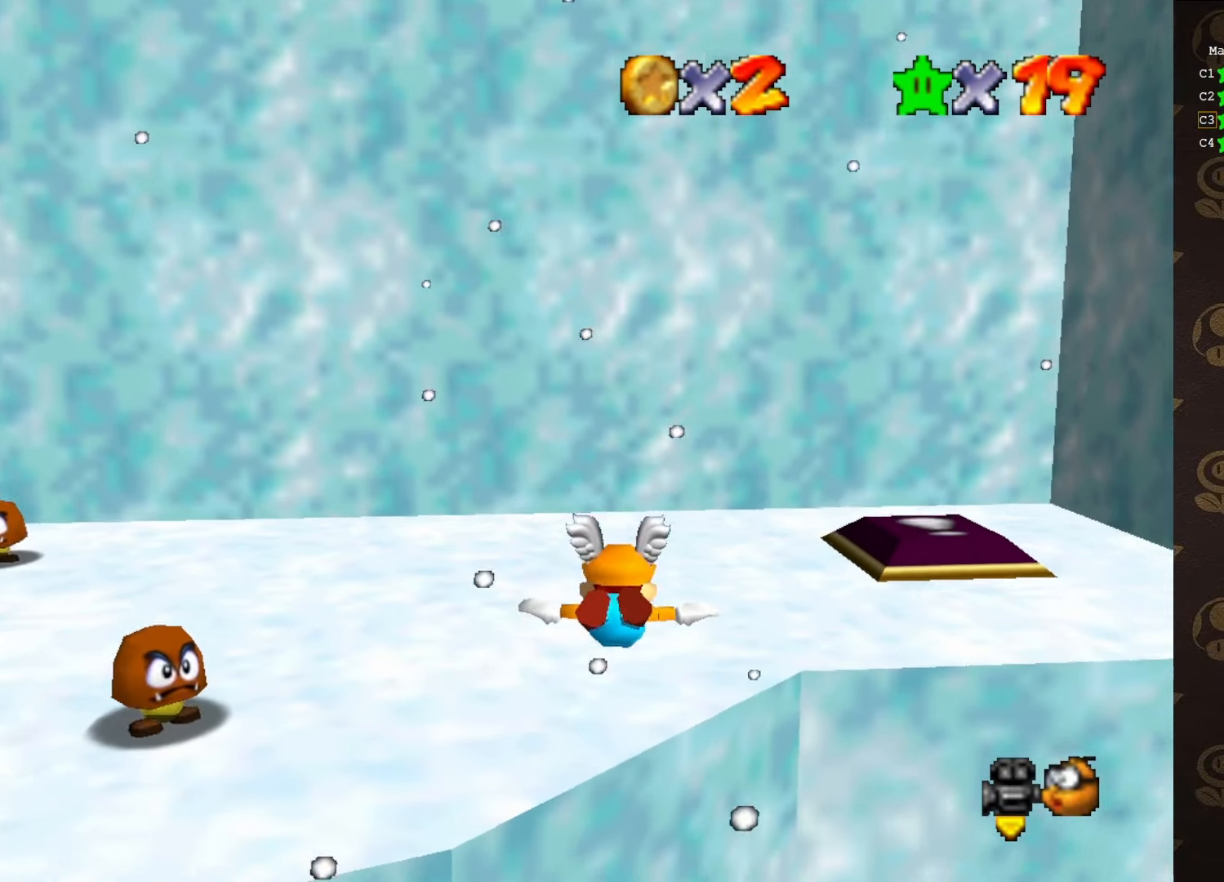
{"buttons": ["A"], "left_stick": "up-right", "events": [[150, "left_stick", "up-right"], [467, "A", "down"]]}
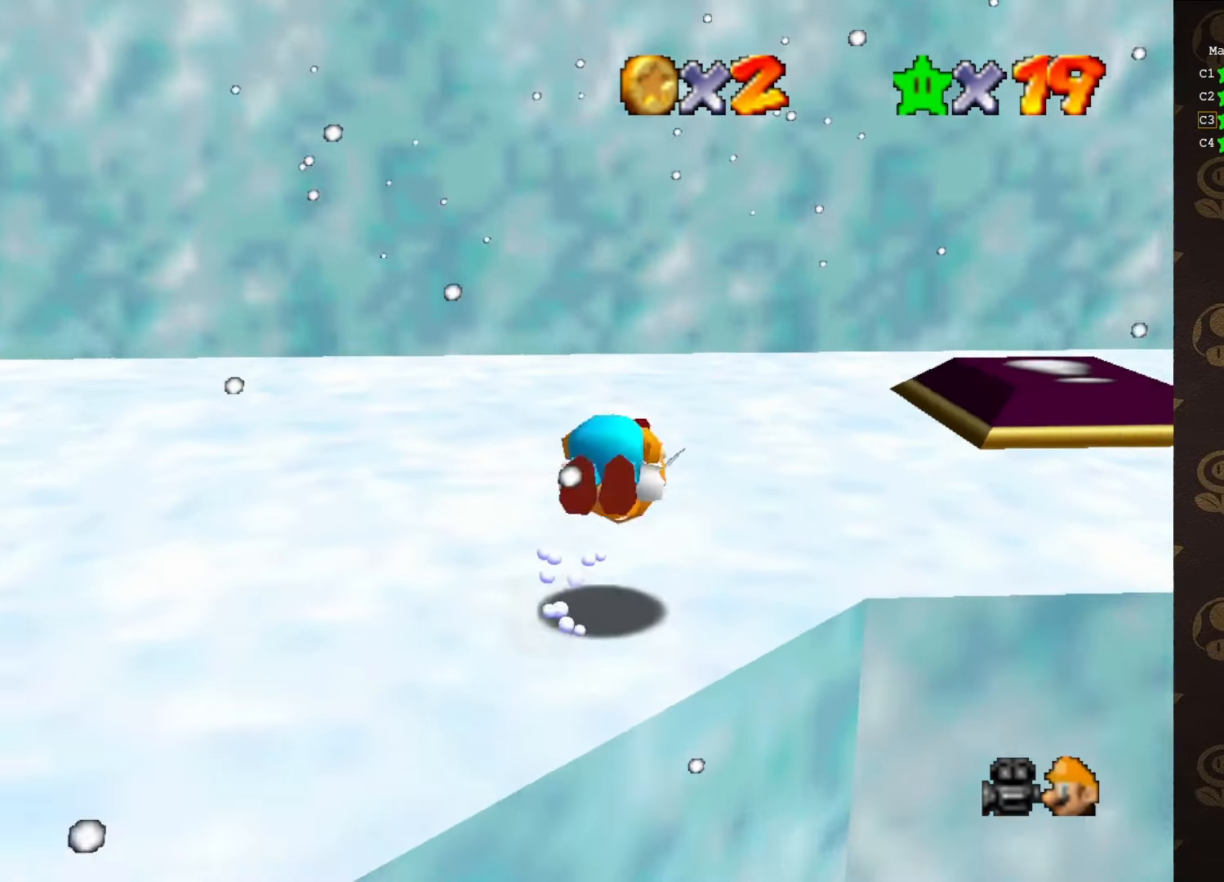
{"buttons": [], "left_stick": "up-right", "events": [[100, "A", "up"], [317, "C_LEFT", "down"], [350, "C_LEFT", "up"]]}
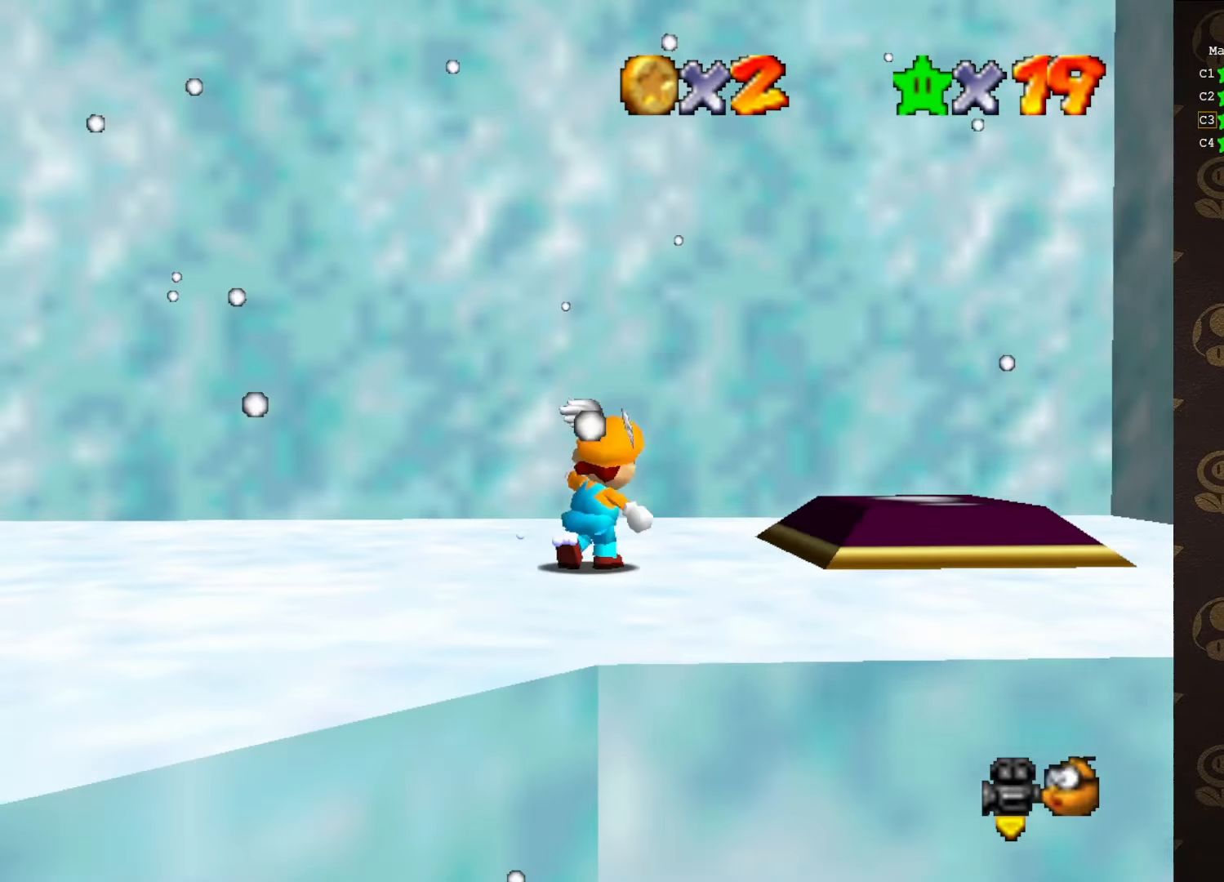
{"buttons": [], "left_stick": "right", "events": [[217, "left_stick", "right"]]}